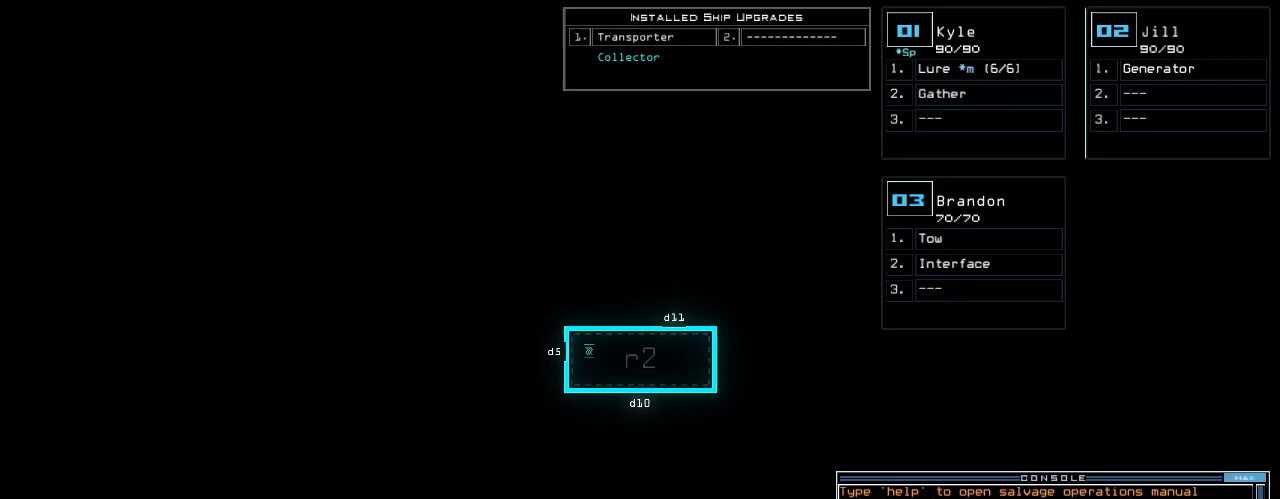
Gameplay with keyboard; each line is a JSON object with the keys held at the frame after it. "events" lists presses ("down") and releases ("up") of ".", "0", "1", "2", "3", "4", "5", "6", "7", "8", "9", "a", "b", "backspace", "c", "caps_lock", "comma", "ctrl_l", "ctrl_r", "d", "down", "e", "equals", "escape", "f", "f10", "g", "h", "i", "j", "k", "l", "left", "m", "minus", "n", "o", "p", "q", "quote", "r", "return", "right", "s", "semicolon", "shift_l", "shift_r", "space", "t", "tab", "tilde", "u", "up", "v", "w", "x", "y" and "z" between this image and that frame as [ms after this image, input, new state], when the widget could be followed in between. No other keys are recorded. Mouse input is not recorded. Not read: other_keys.
{"keys": ["s", "t"], "events": [[420, "s", "down"], [500, "t", "down"]]}
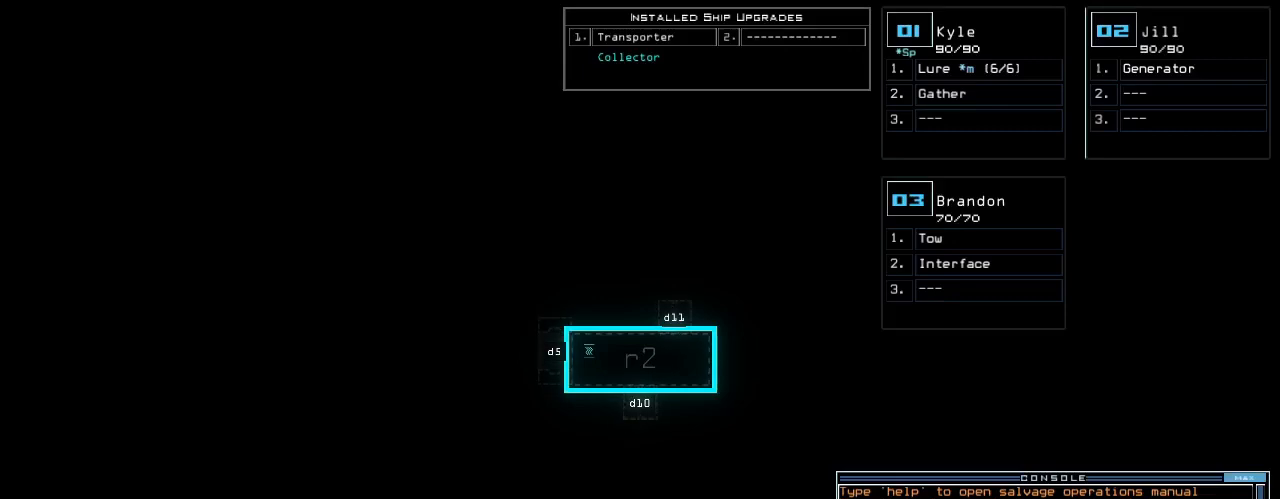
{"keys": [], "events": [[20, "s", "up"], [80, "a", "down"], [100, "t", "up"], [180, "a", "up"], [180, "return", "down"], [260, "return", "up"]]}
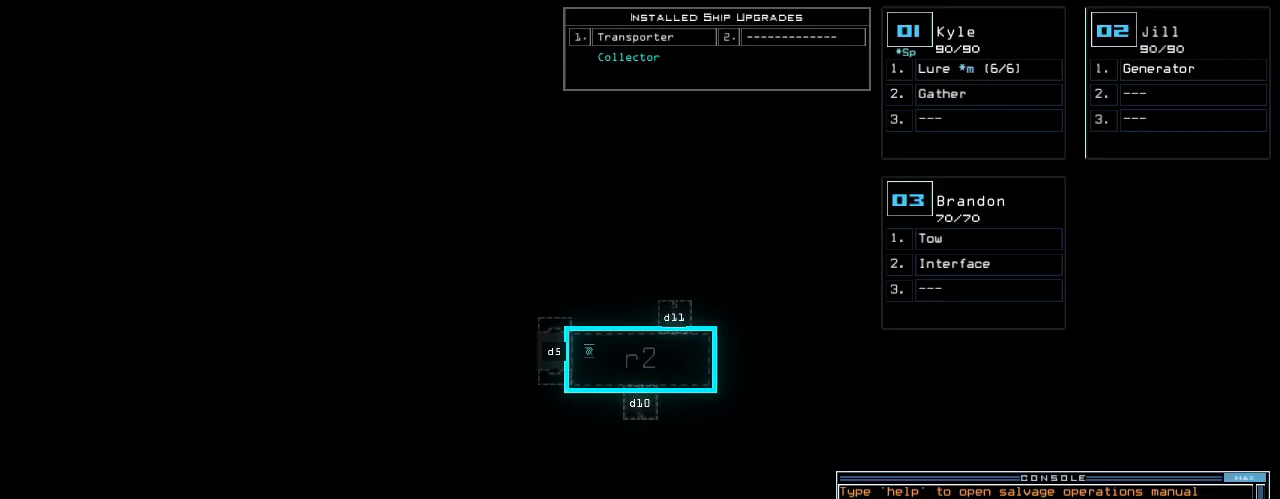
{"keys": ["left"], "events": [[80, "left", "down"]]}
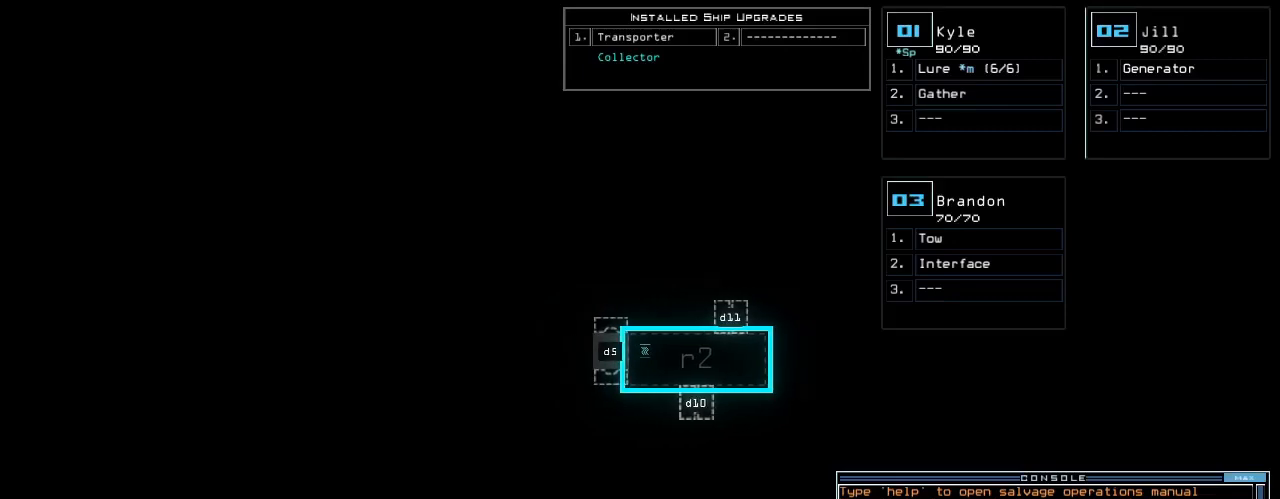
{"keys": ["left"], "events": []}
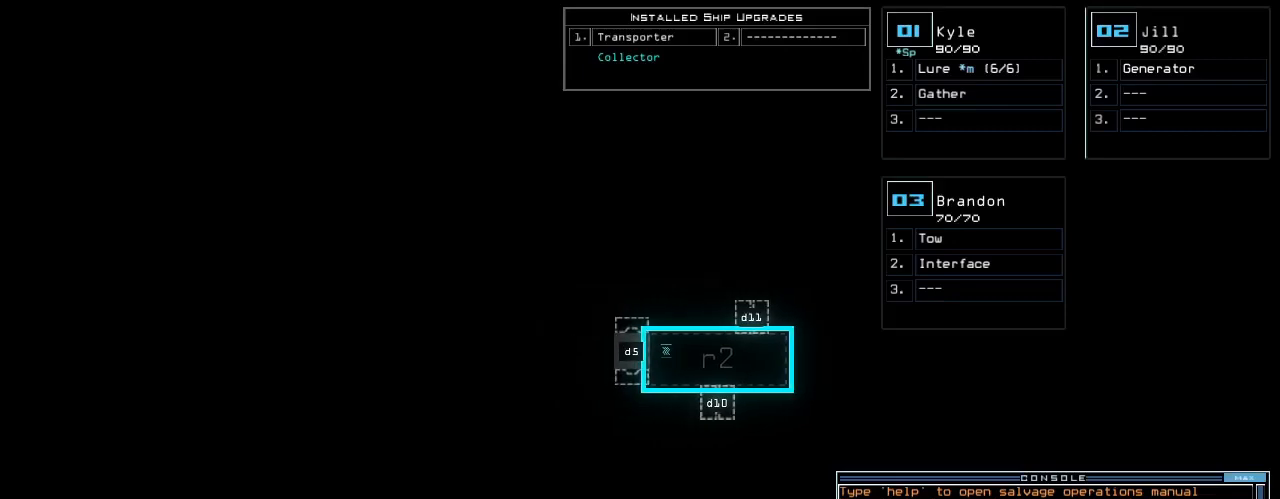
{"keys": [], "events": [[20, "left", "up"], [140, "up", "down"], [460, "up", "up"]]}
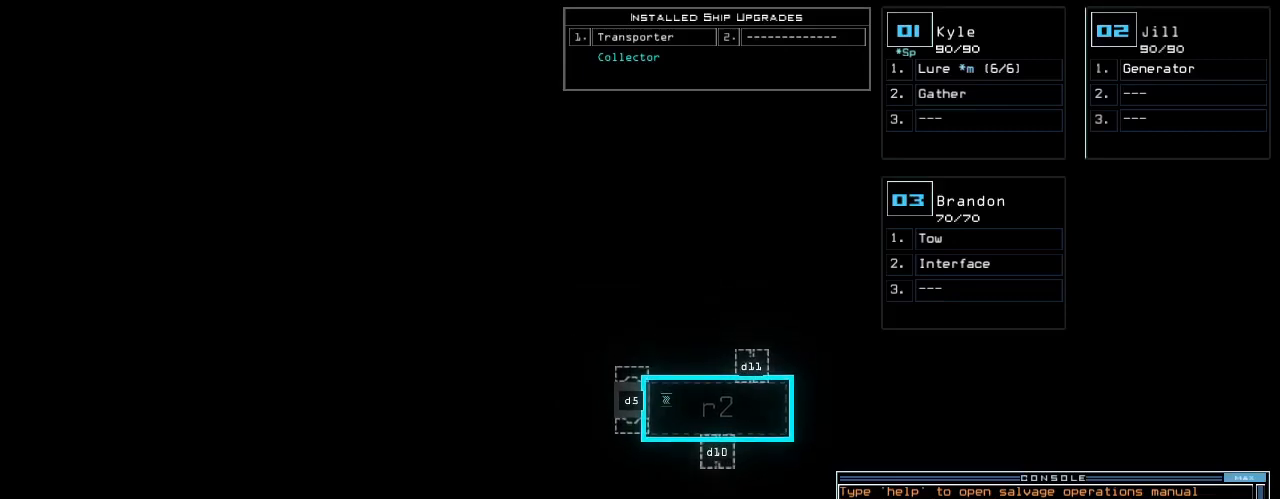
{"keys": [], "events": [[20, "right", "down"], [440, "right", "up"]]}
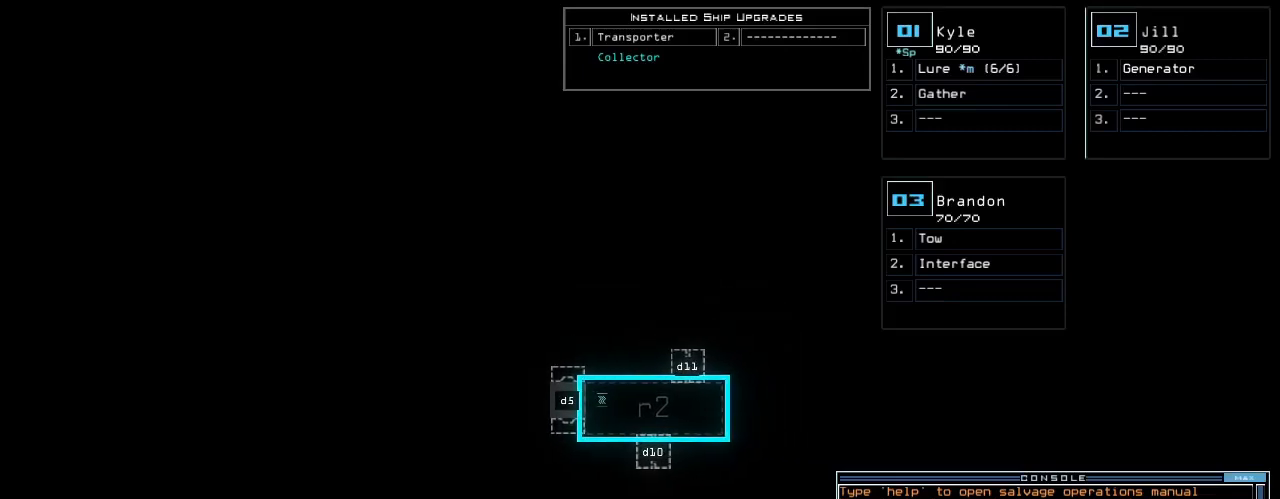
{"keys": [], "events": []}
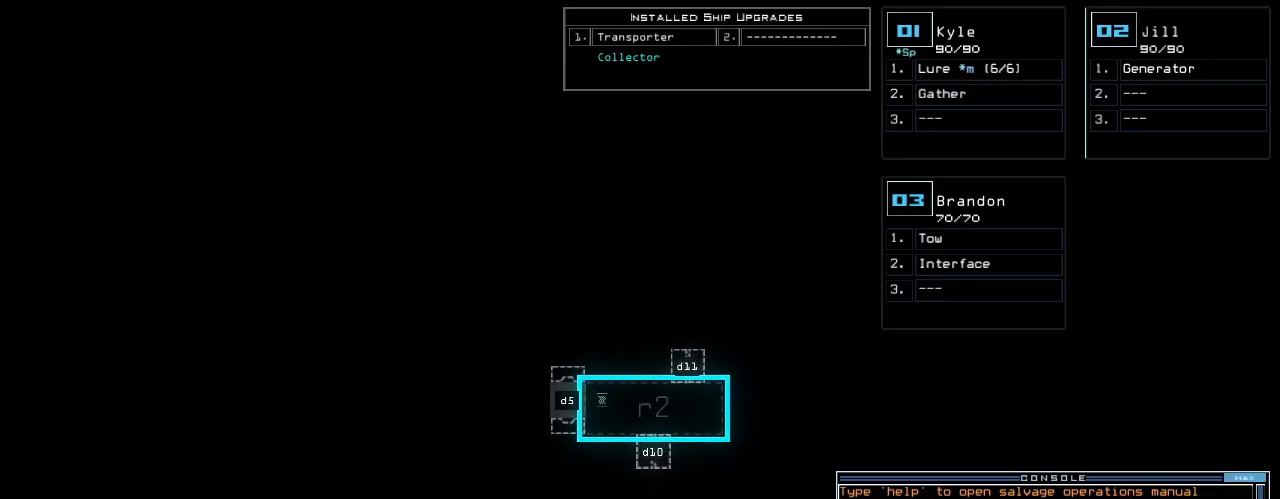
{"keys": [], "events": []}
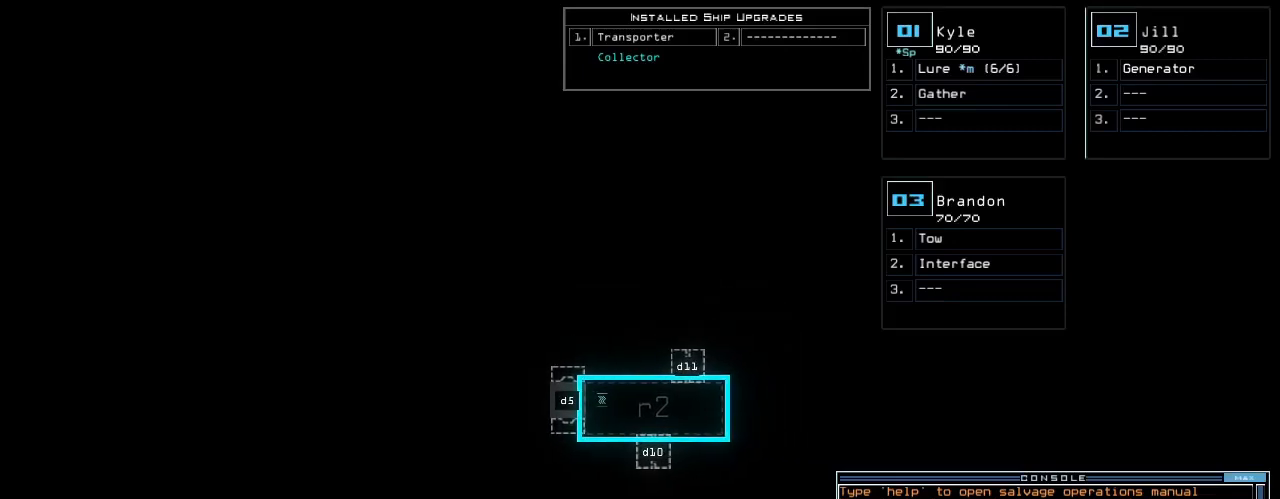
{"keys": [], "events": []}
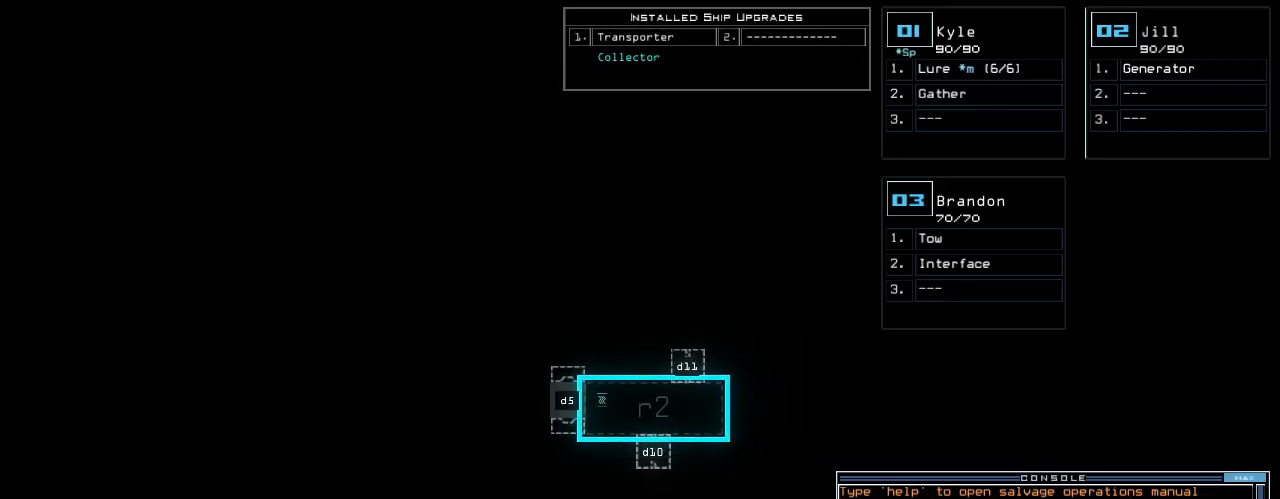
{"keys": [], "events": []}
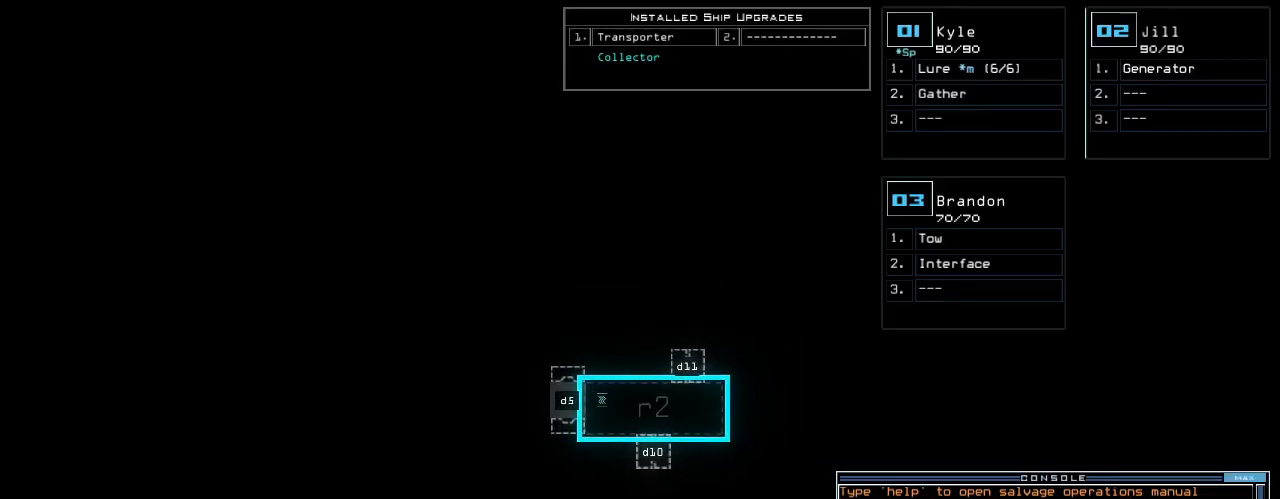
{"keys": [], "events": []}
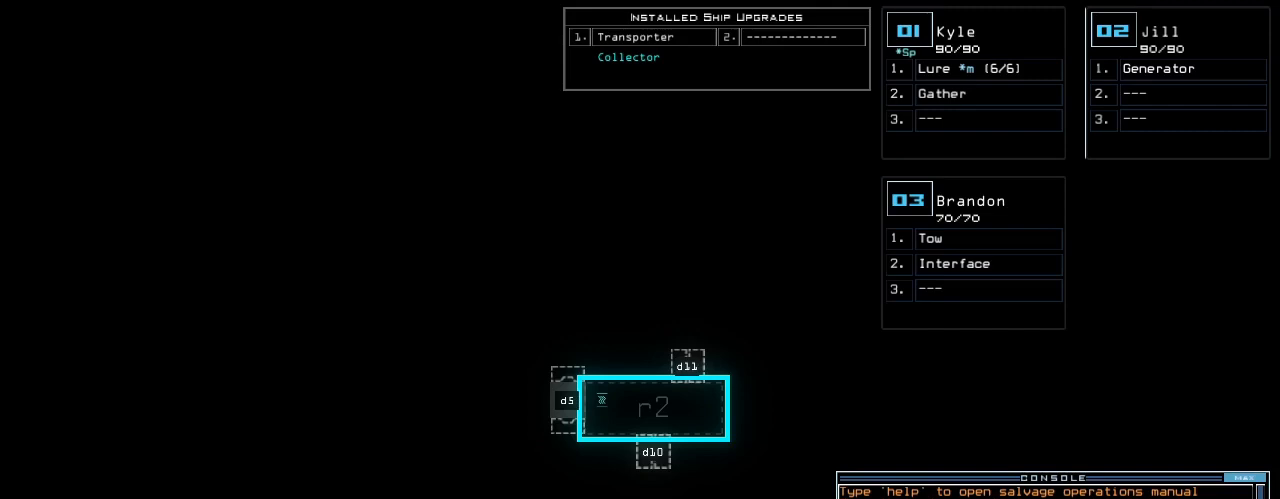
{"keys": [], "events": []}
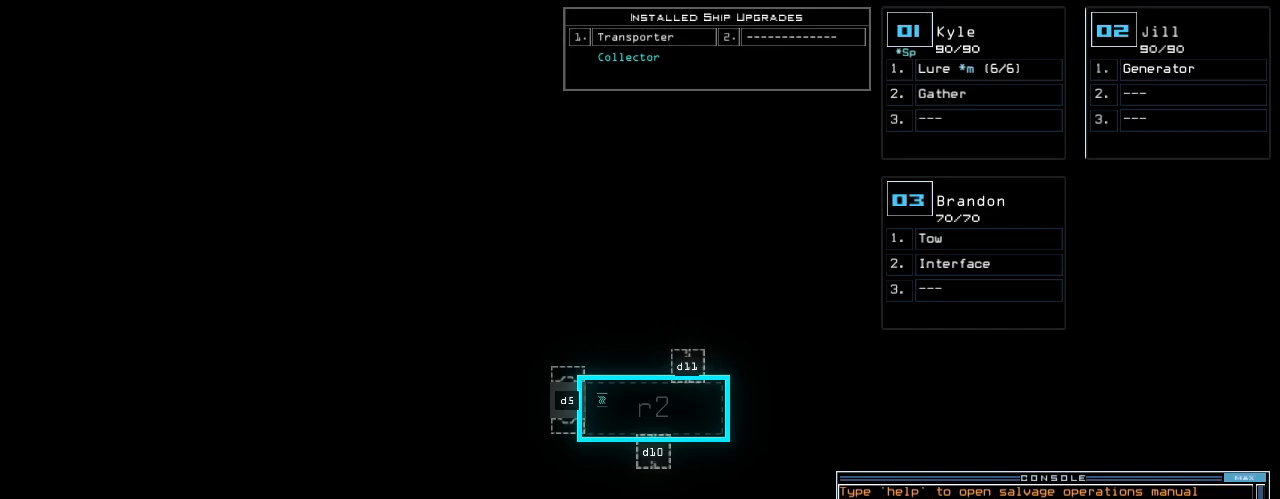
{"keys": [], "events": []}
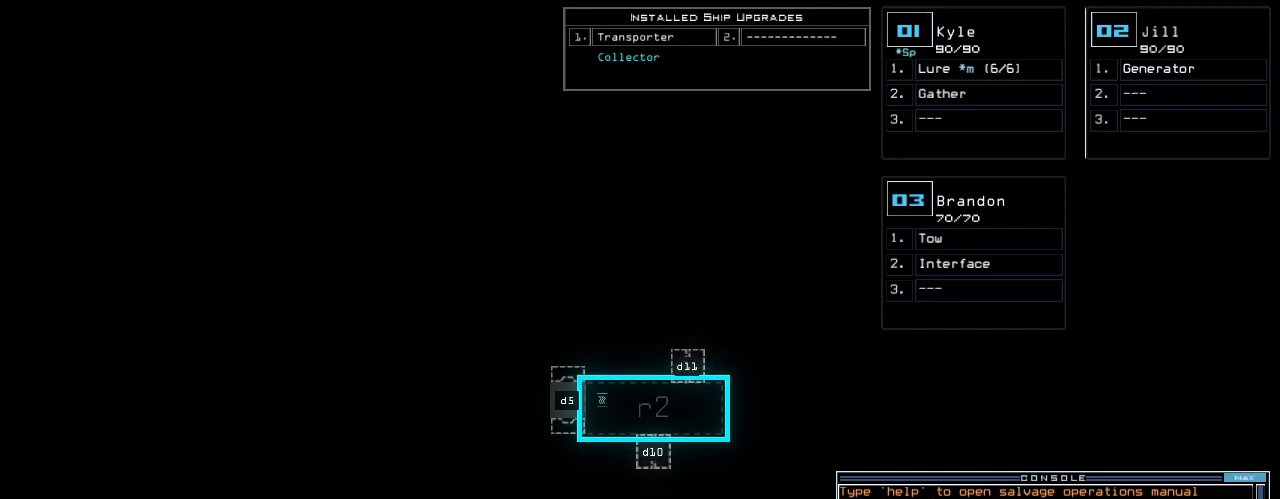
{"keys": [], "events": []}
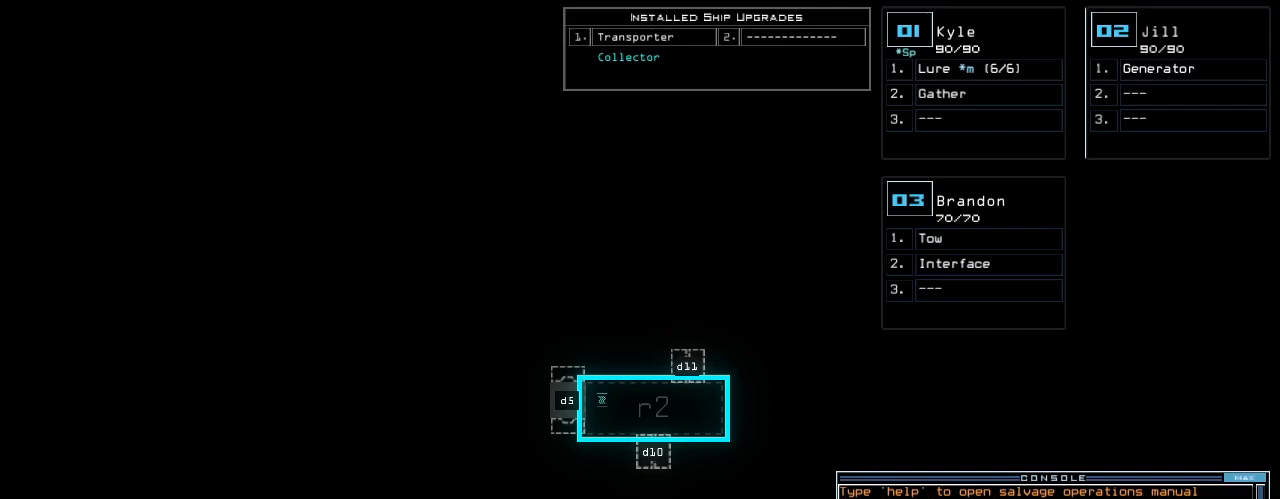
{"keys": [], "events": [[160, "up", "down"], [300, "up", "up"]]}
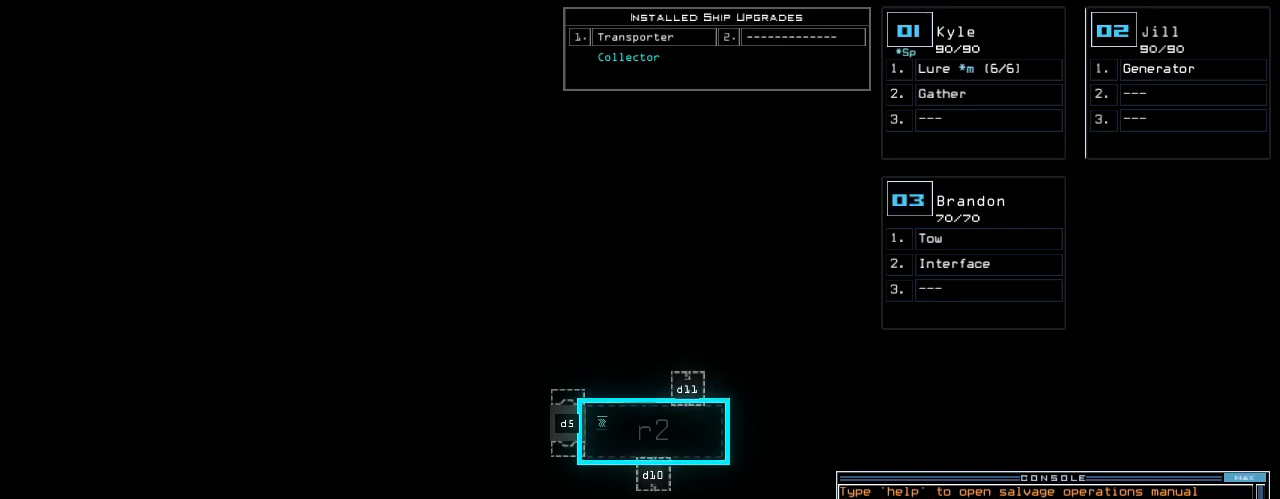
{"keys": [], "events": [[100, "left", "down"], [200, "left", "up"], [400, "up", "down"], [480, "up", "up"]]}
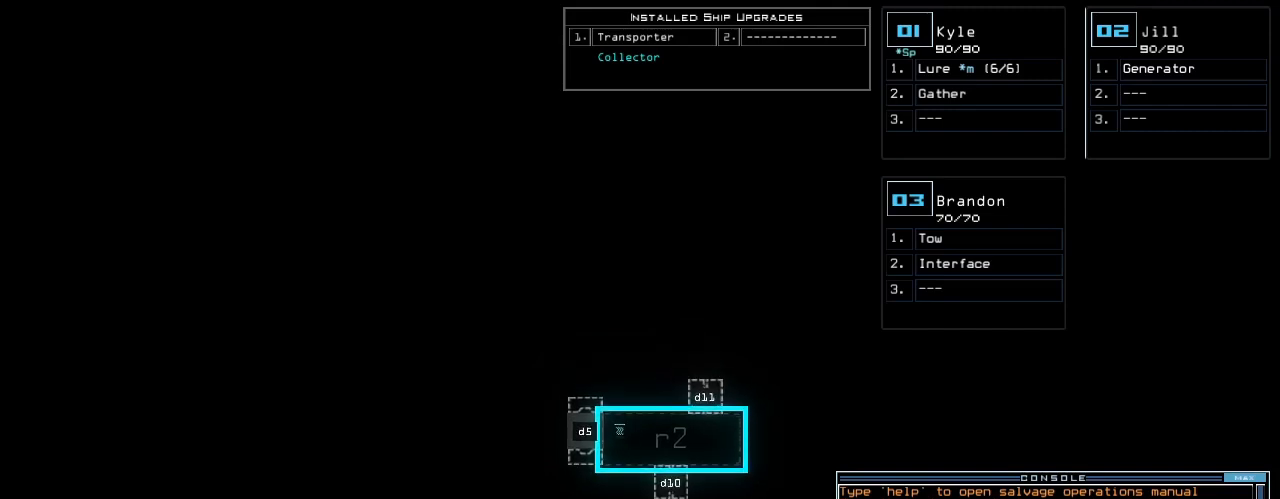
{"keys": ["left"], "events": [[440, "left", "down"]]}
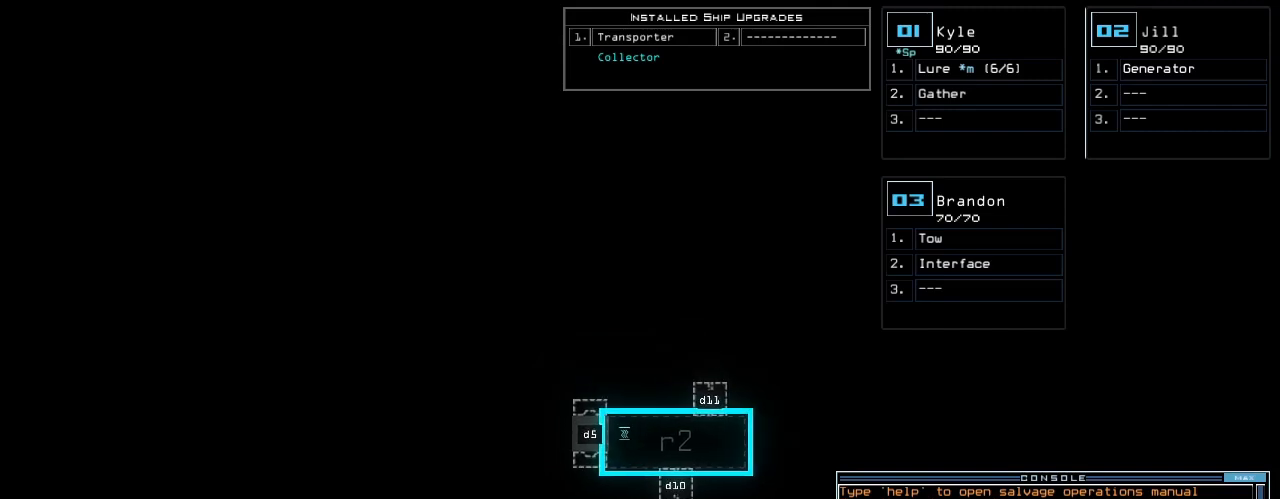
{"keys": [], "events": [[20, "left", "up"]]}